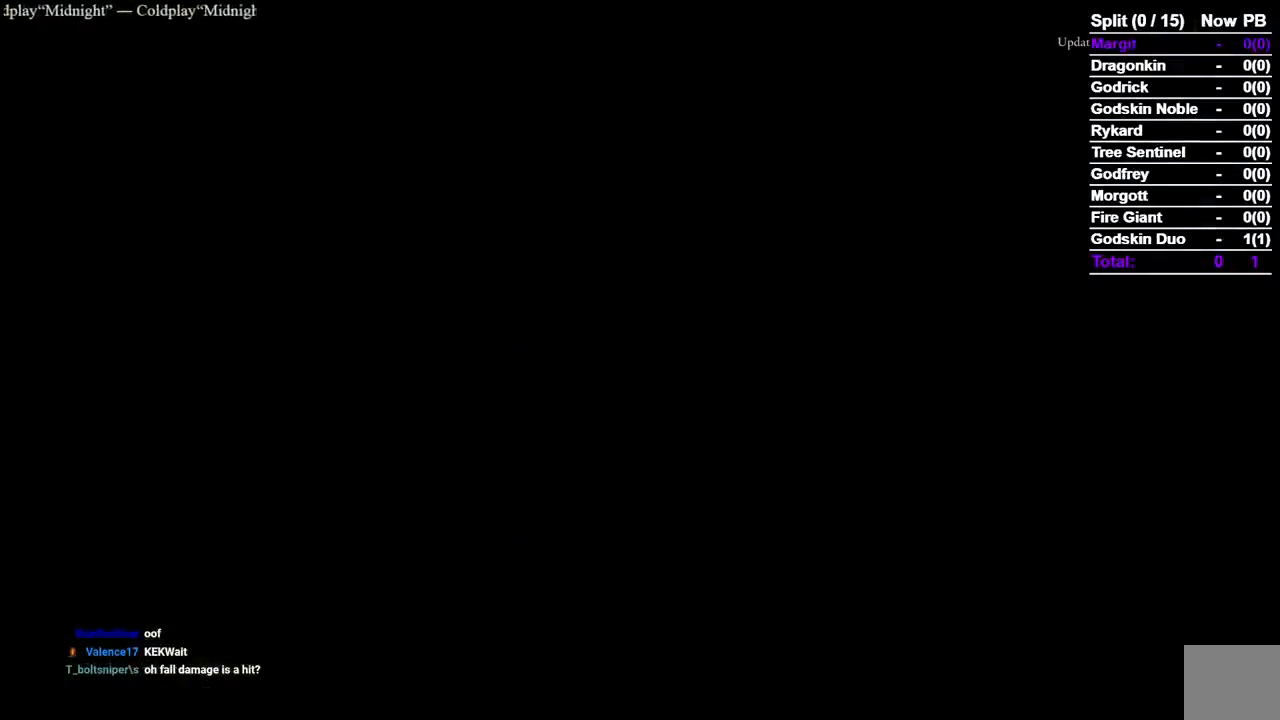
Gameplay with a controller (Xbox layout); each line is a JSON object with the inputs held at the frame after it. "events" lists button and stick changes between this image and that frame as [ms after this image, input, new state], when the widget could be followed in between. Not read: L2 R2 START.
{"buttons": [], "left_stick": "up", "right_stick": "center", "events": [[500, "left_stick", "up"]]}
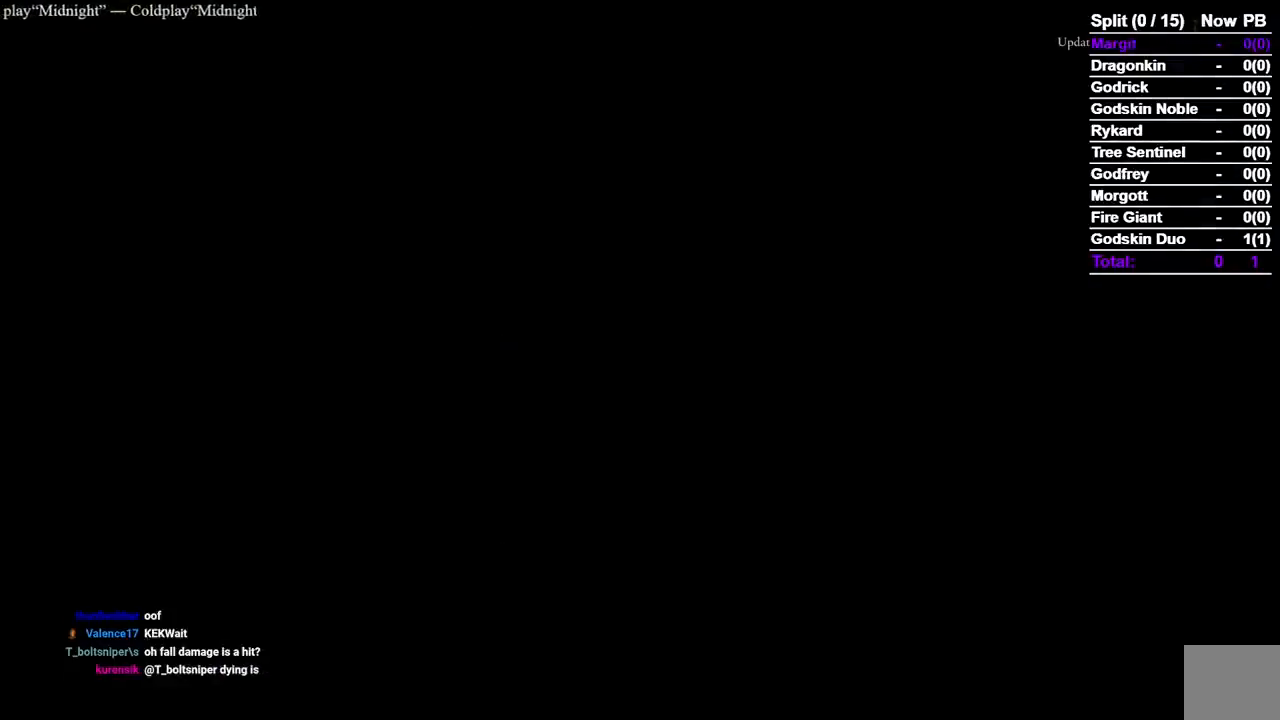
{"buttons": [], "left_stick": "up", "right_stick": "center", "events": []}
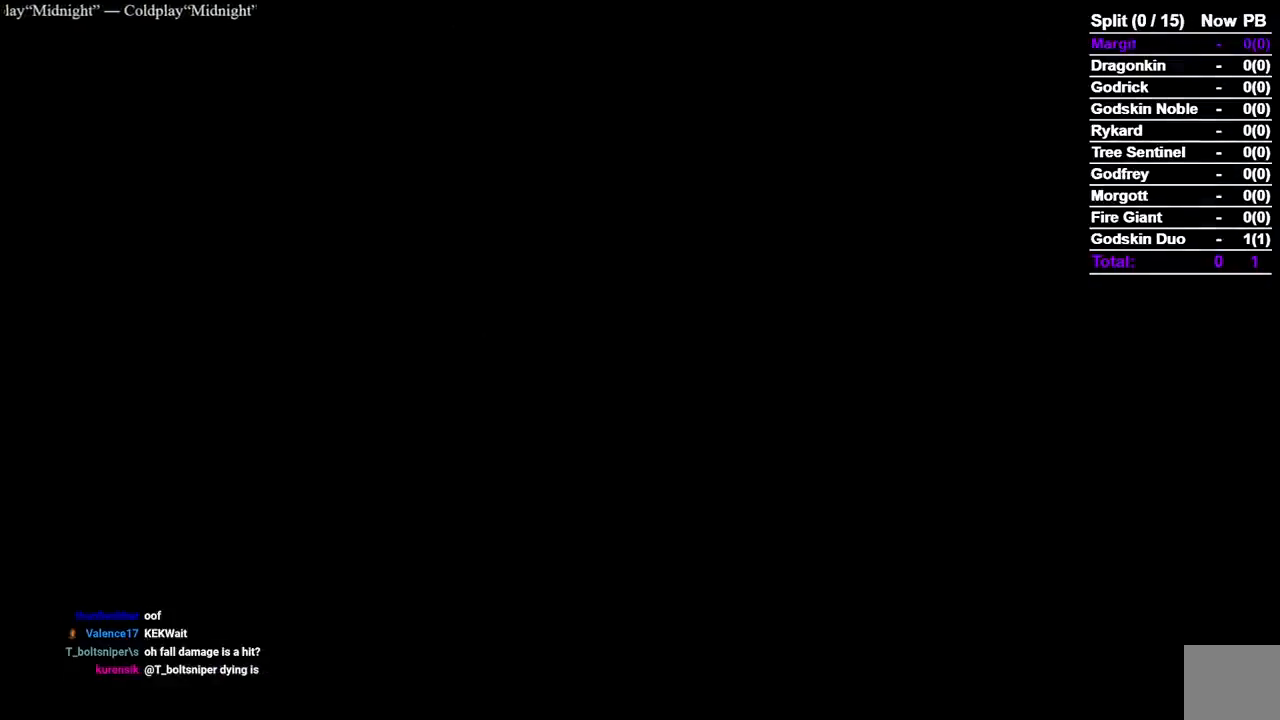
{"buttons": [], "left_stick": "up", "right_stick": "center", "events": []}
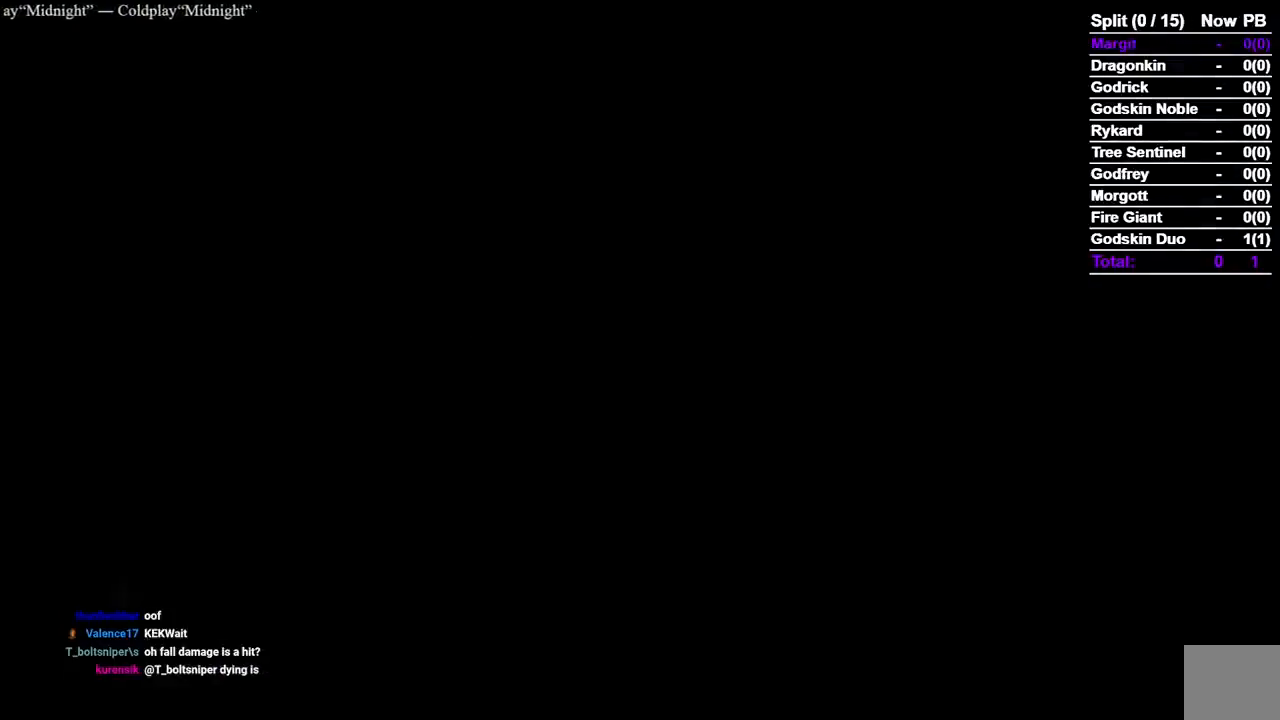
{"buttons": [], "left_stick": "up", "right_stick": "center", "events": []}
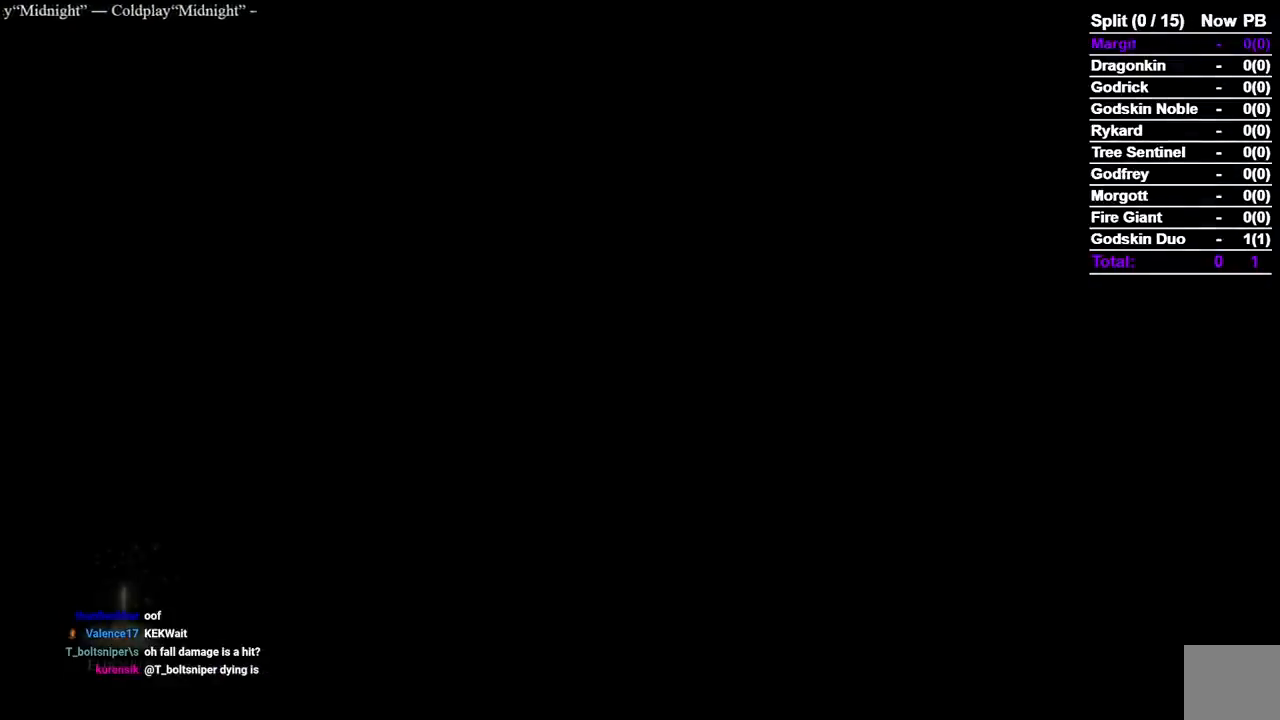
{"buttons": [], "left_stick": "up", "right_stick": "center", "events": []}
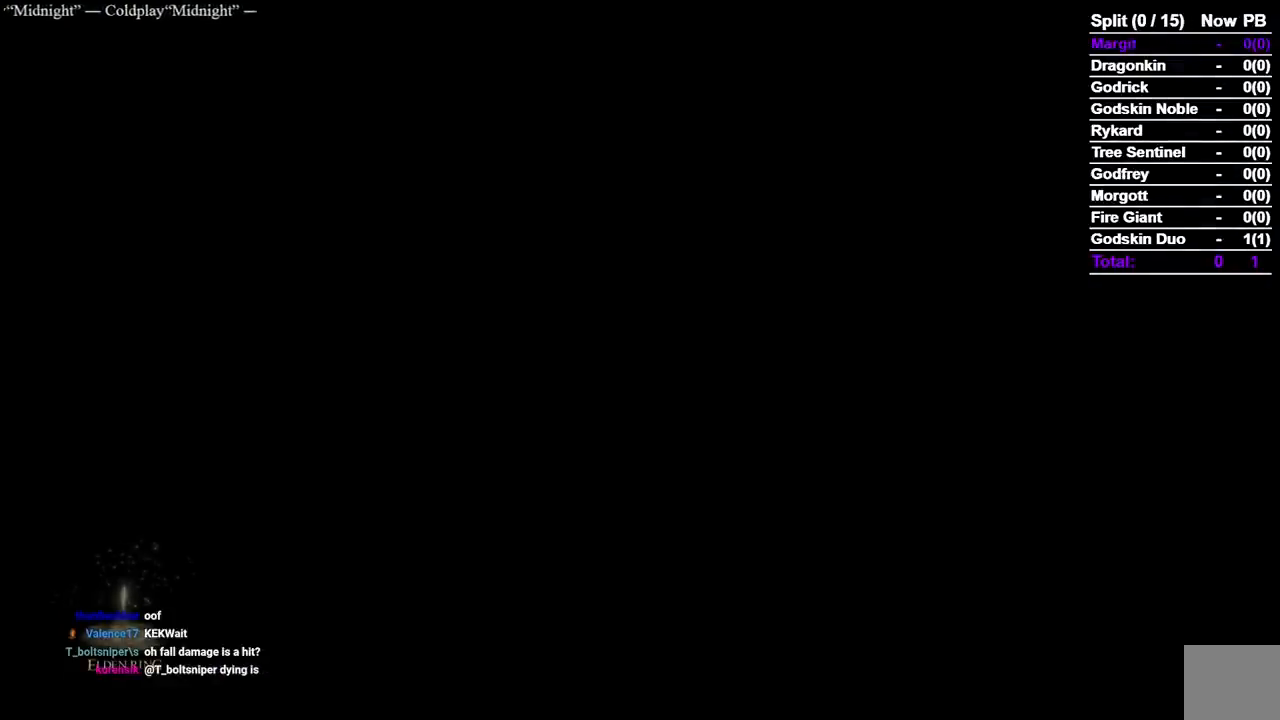
{"buttons": [], "left_stick": "up", "right_stick": "center", "events": []}
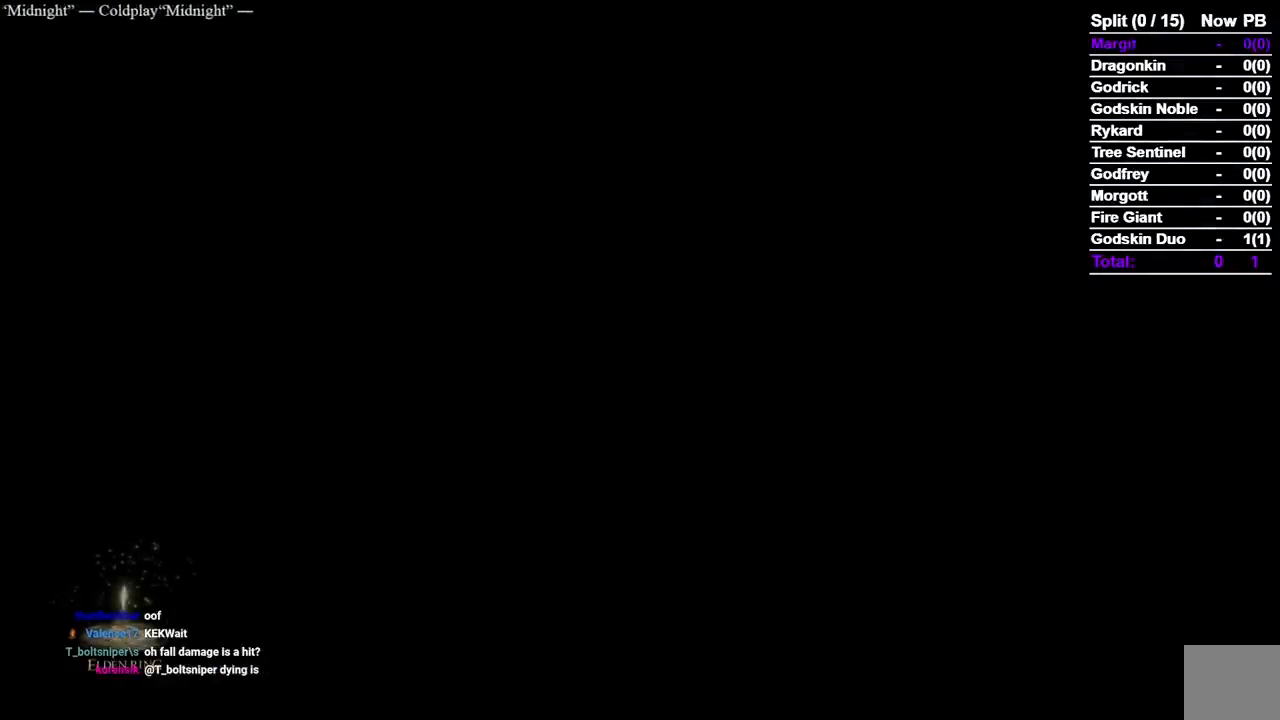
{"buttons": [], "left_stick": "up", "right_stick": "center", "events": []}
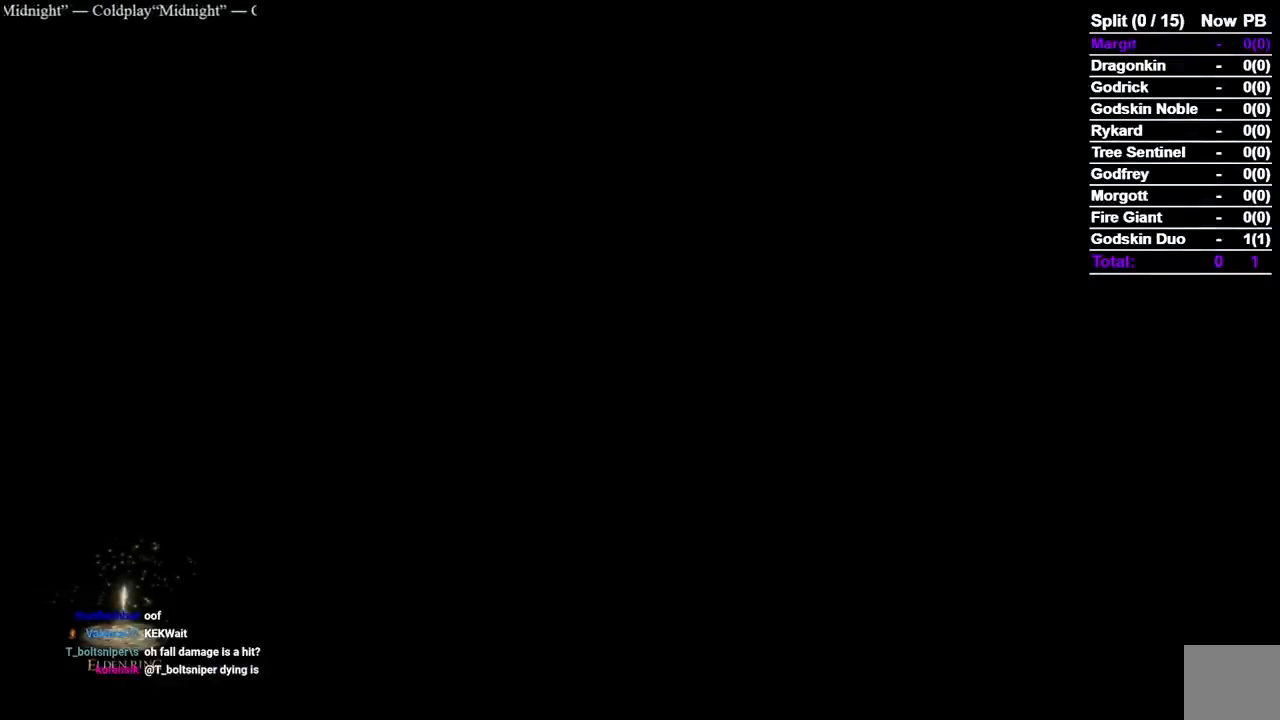
{"buttons": [], "left_stick": "up", "right_stick": "center", "events": []}
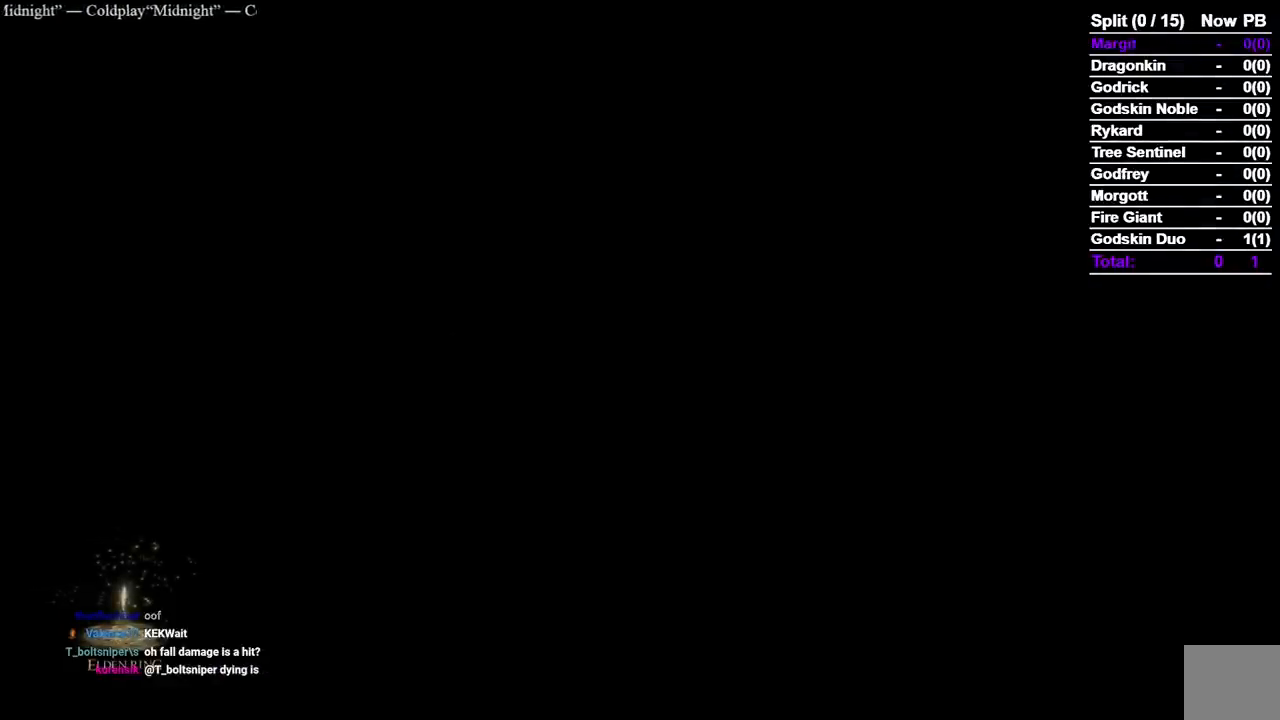
{"buttons": [], "left_stick": "up", "right_stick": "center", "events": []}
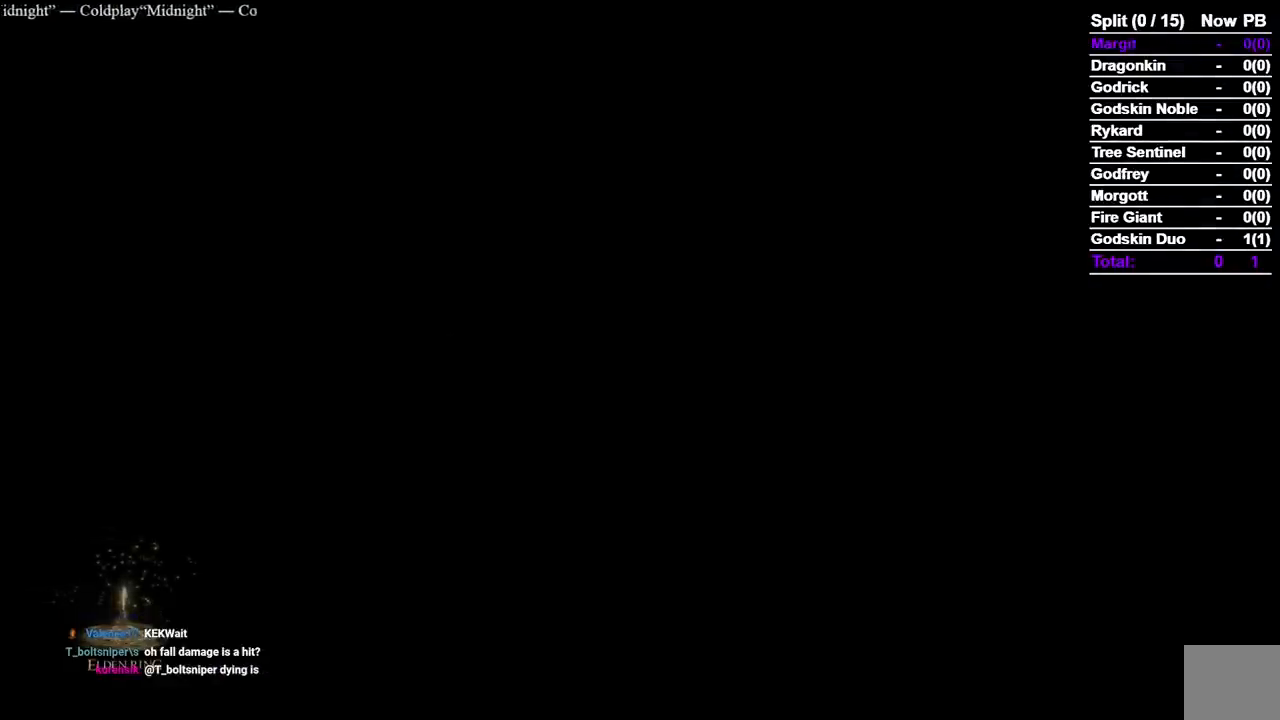
{"buttons": [], "left_stick": "up", "right_stick": "center", "events": []}
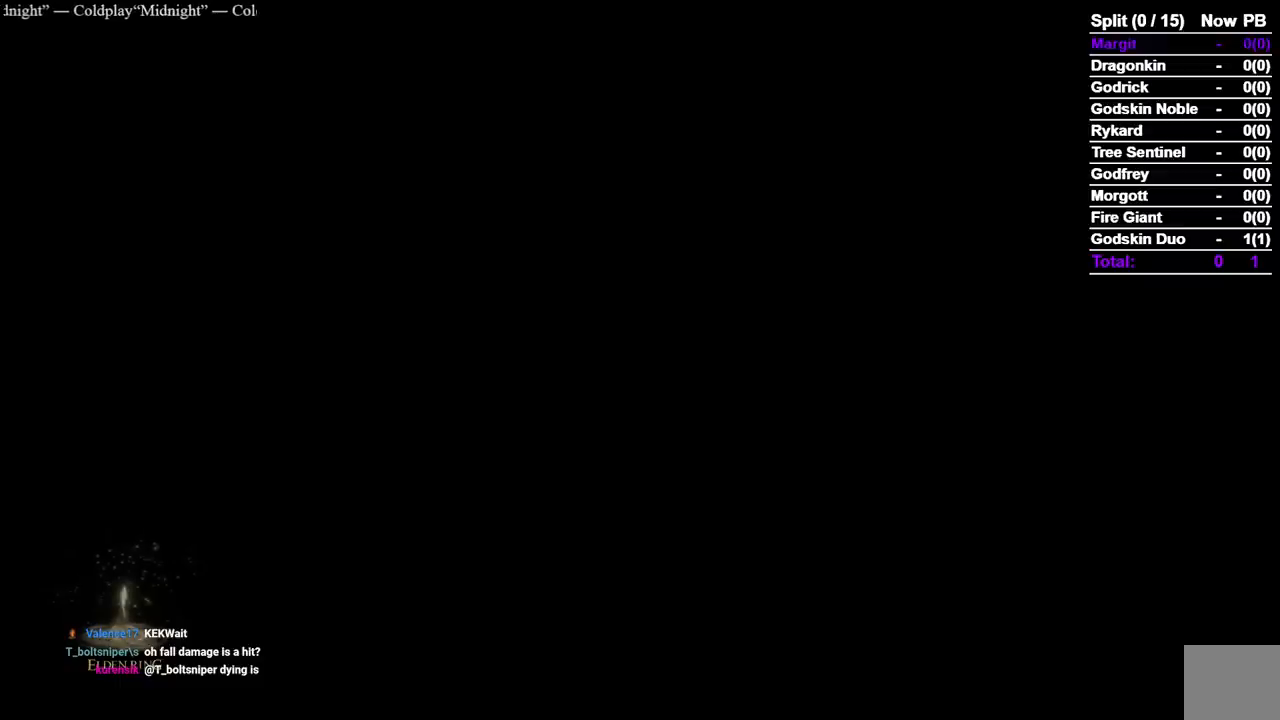
{"buttons": [], "left_stick": "up", "right_stick": "center", "events": []}
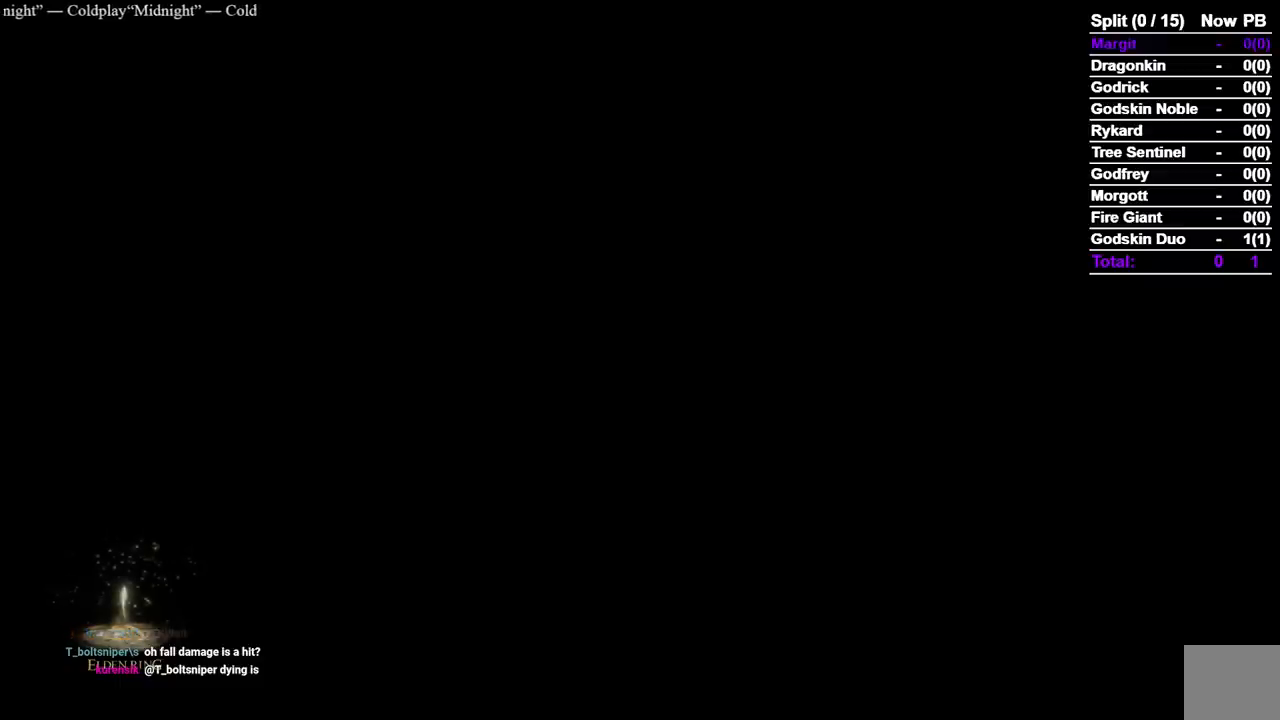
{"buttons": [], "left_stick": "up", "right_stick": "center", "events": []}
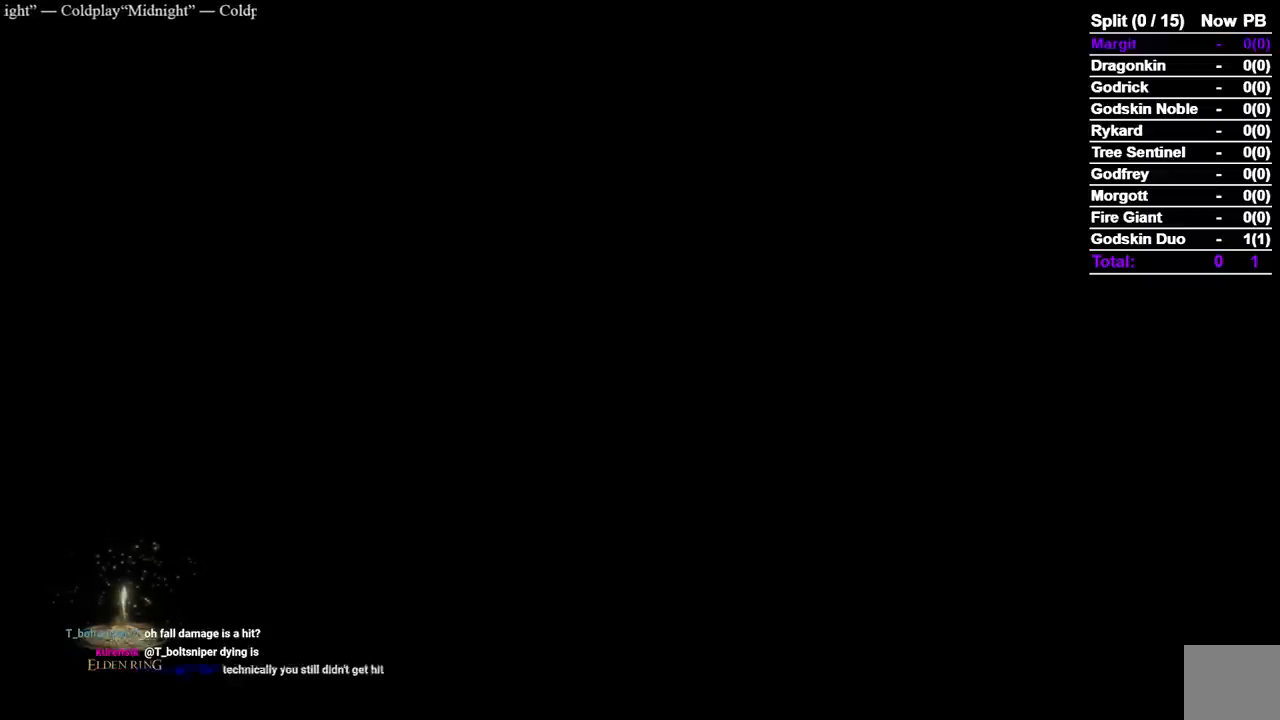
{"buttons": [], "left_stick": "up", "right_stick": "center", "events": []}
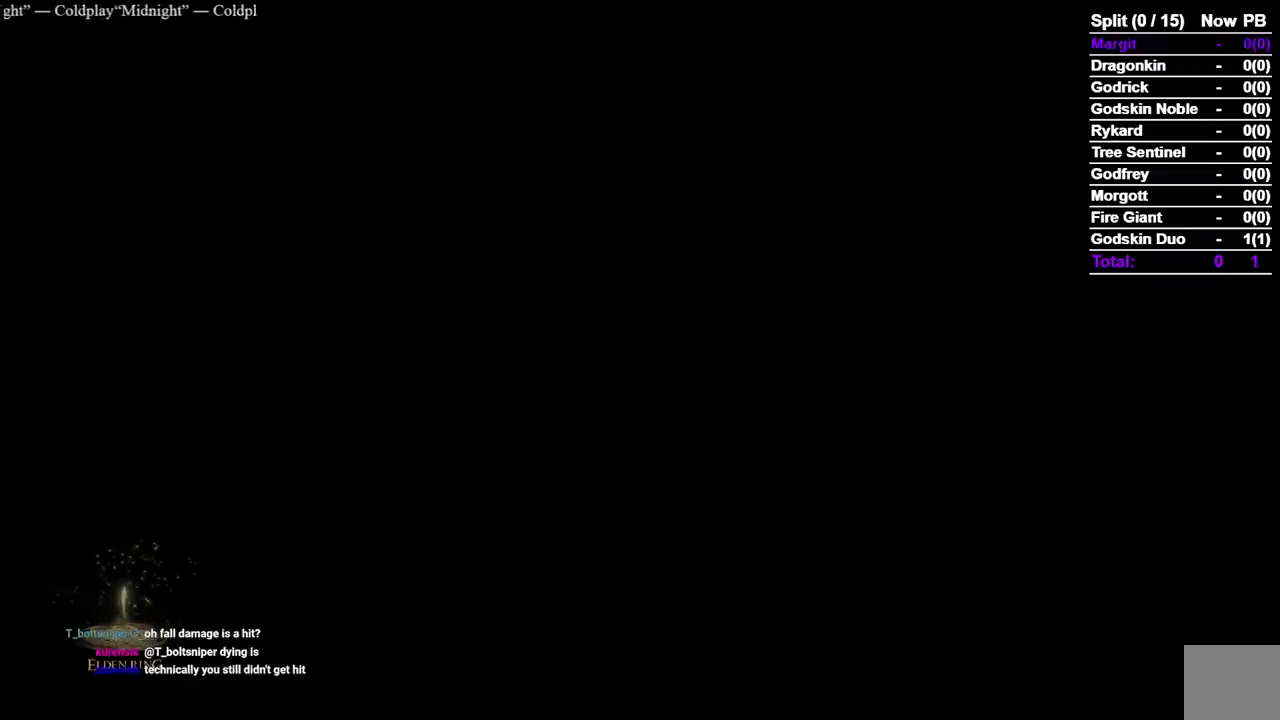
{"buttons": [], "left_stick": "up", "right_stick": "center", "events": []}
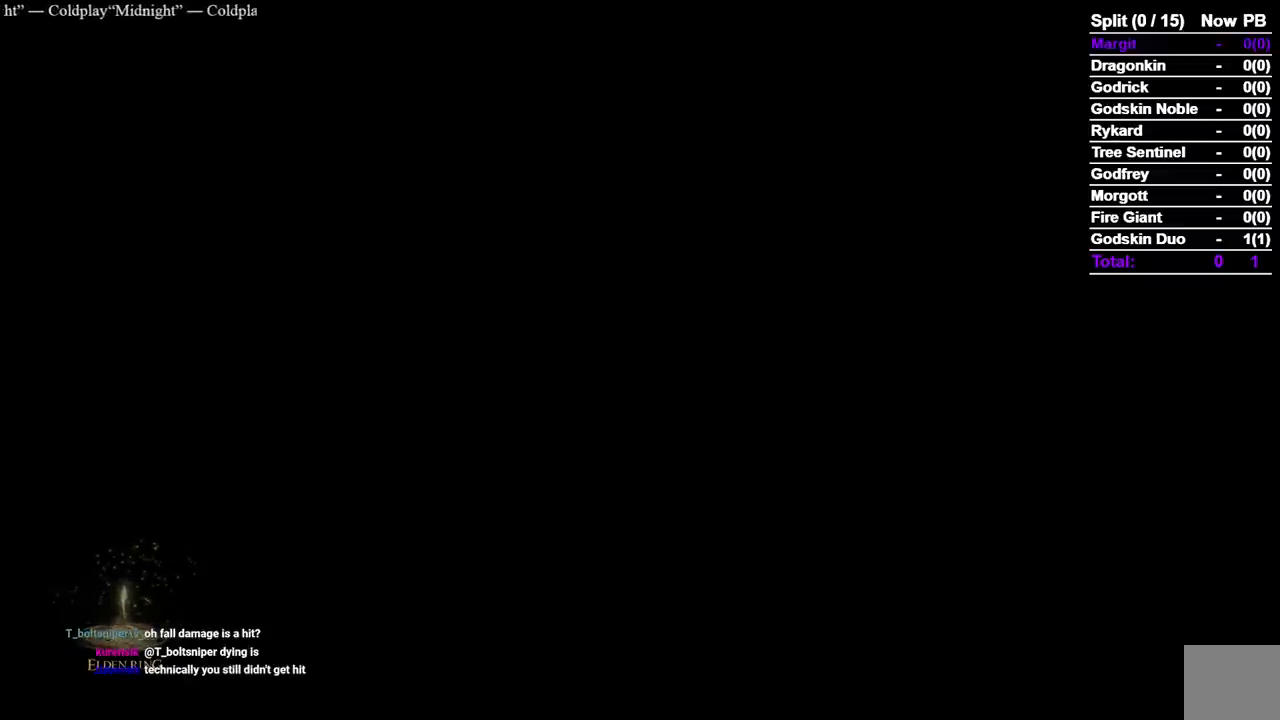
{"buttons": [], "left_stick": "up", "right_stick": "center", "events": []}
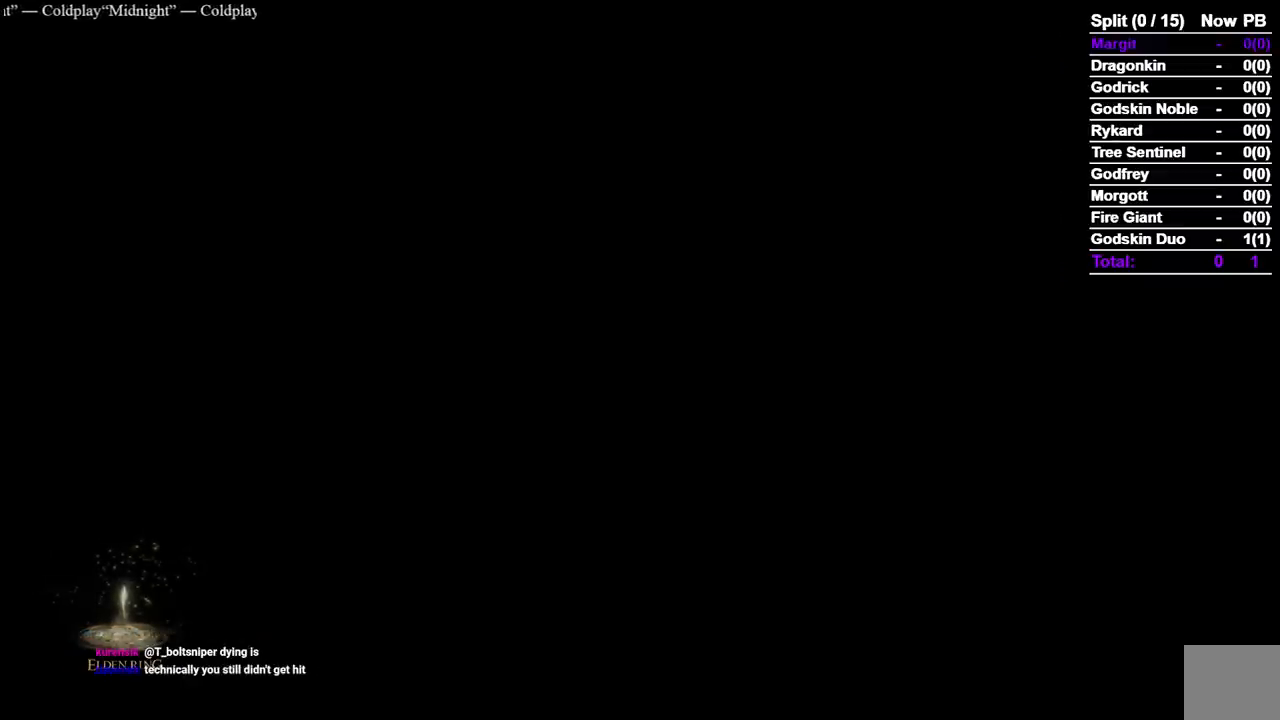
{"buttons": [], "left_stick": "up", "right_stick": "center", "events": []}
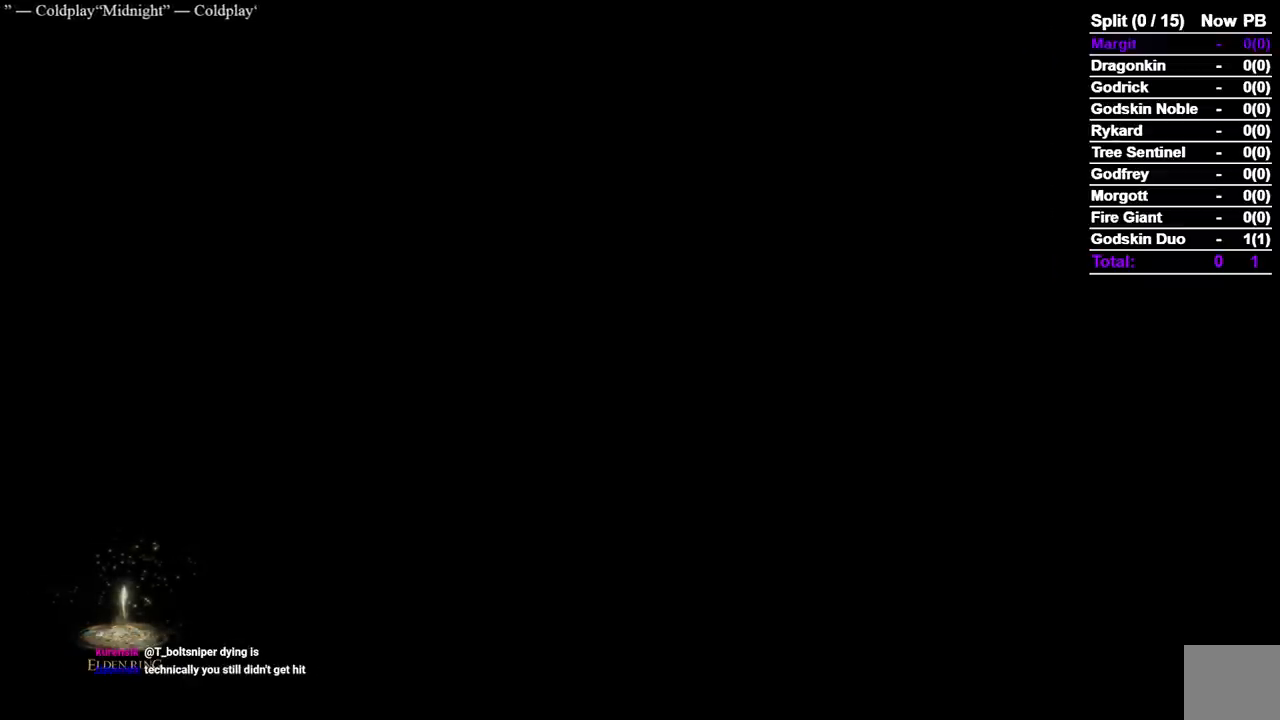
{"buttons": ["B"], "left_stick": "up", "right_stick": "center", "events": [[200, "B", "down"]]}
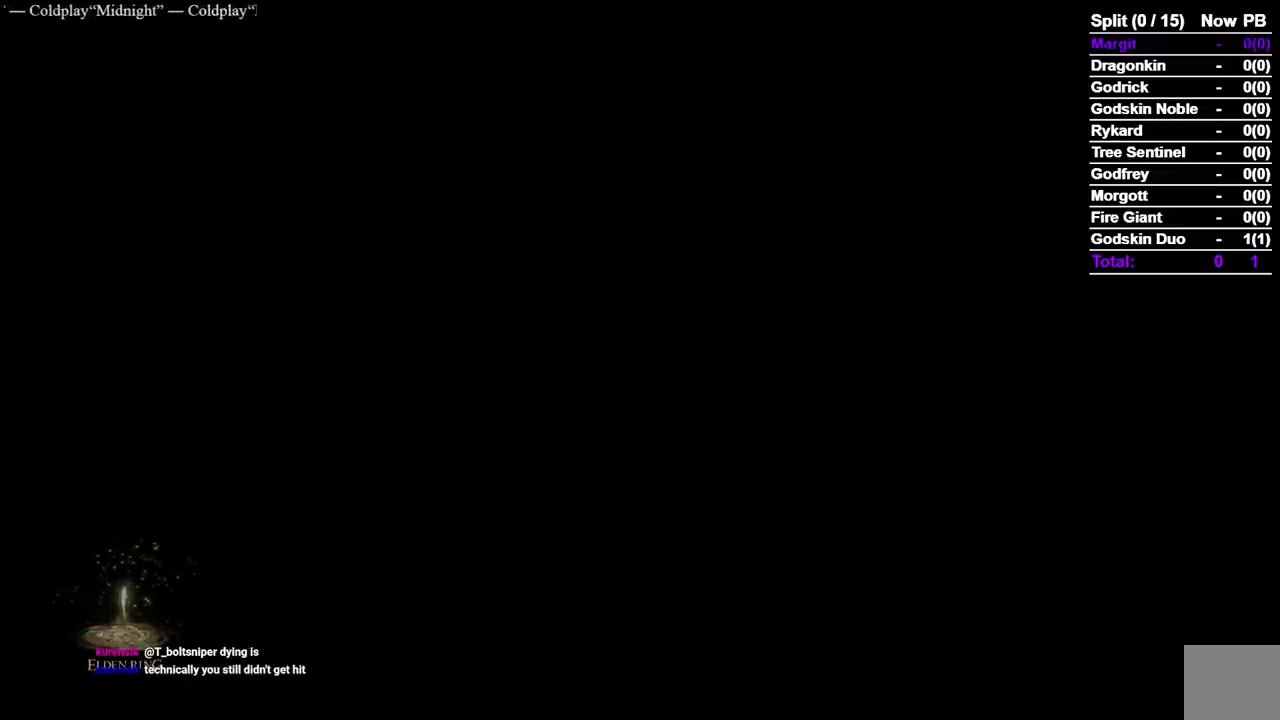
{"buttons": ["B"], "left_stick": "up", "right_stick": "center", "events": []}
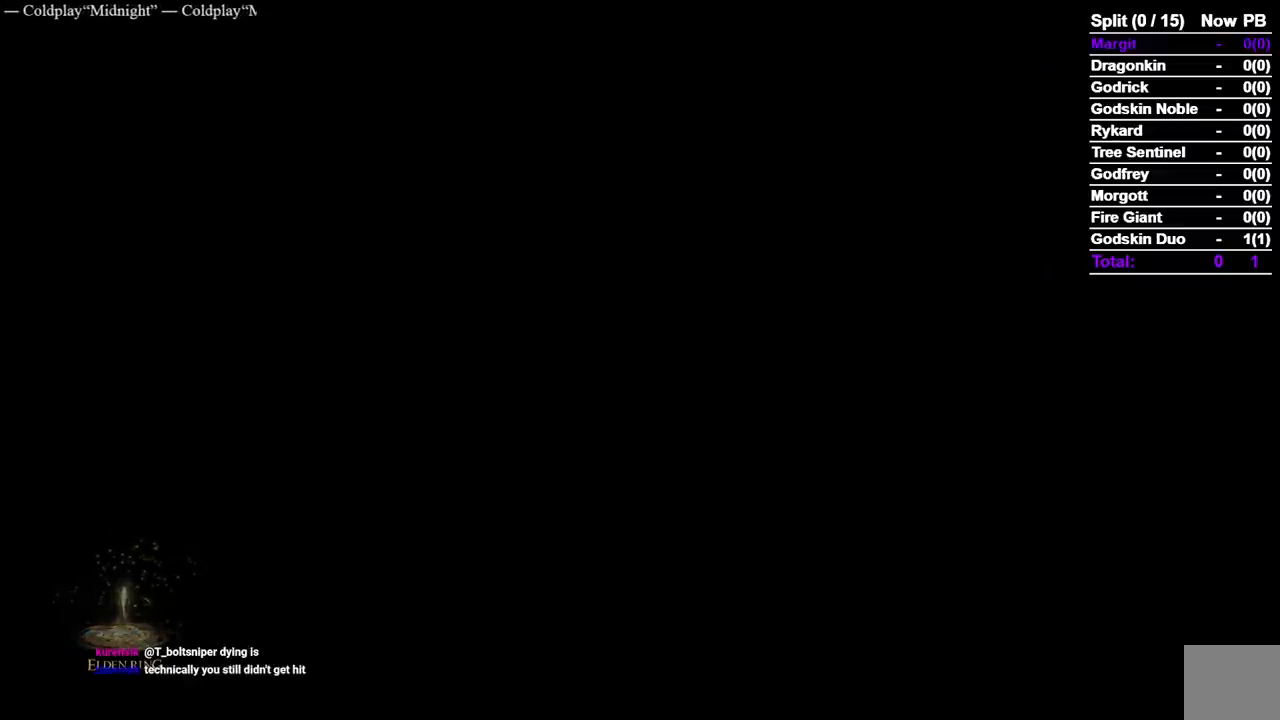
{"buttons": ["B"], "left_stick": "up", "right_stick": "center", "events": []}
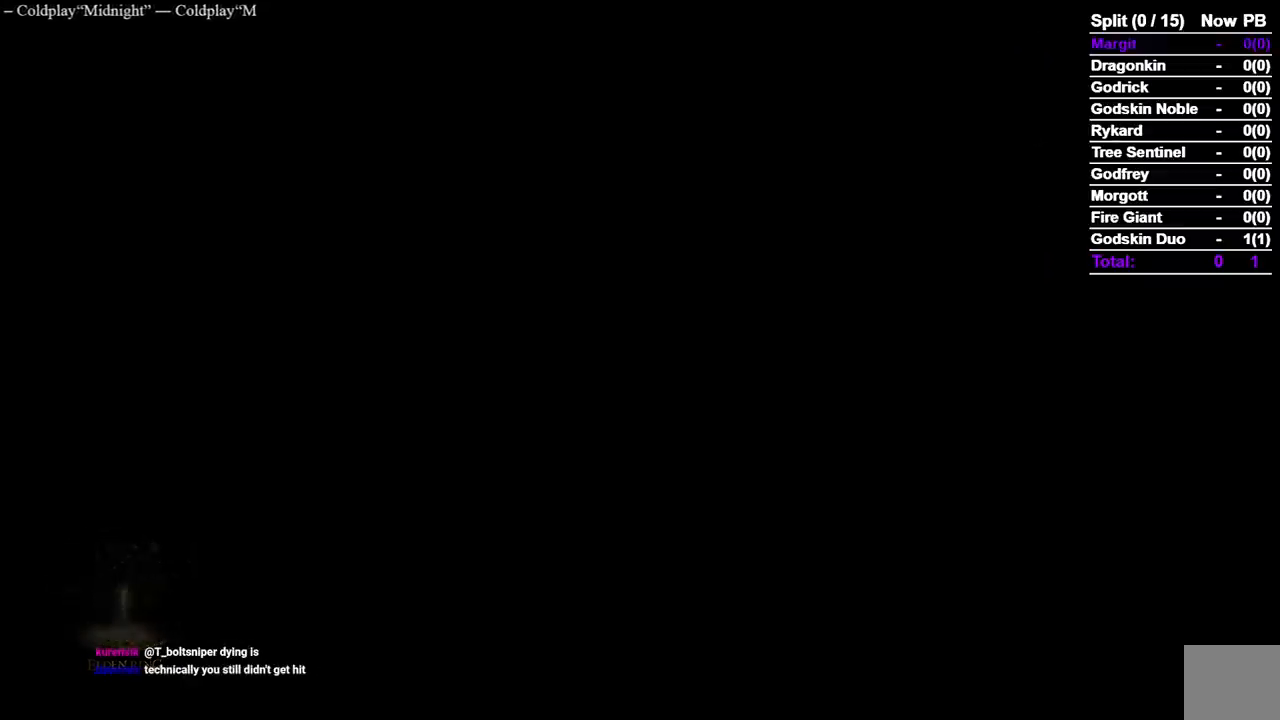
{"buttons": ["B"], "left_stick": "up", "right_stick": "center", "events": []}
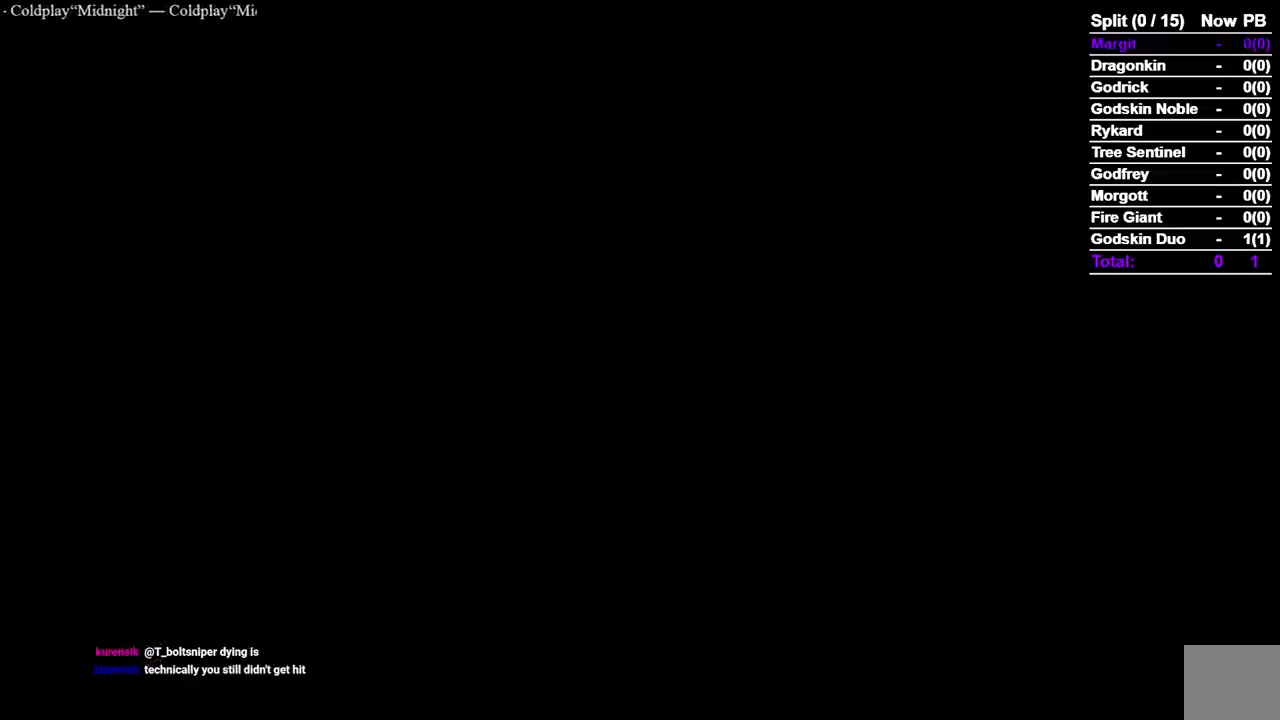
{"buttons": ["B"], "left_stick": "up", "right_stick": "center", "events": []}
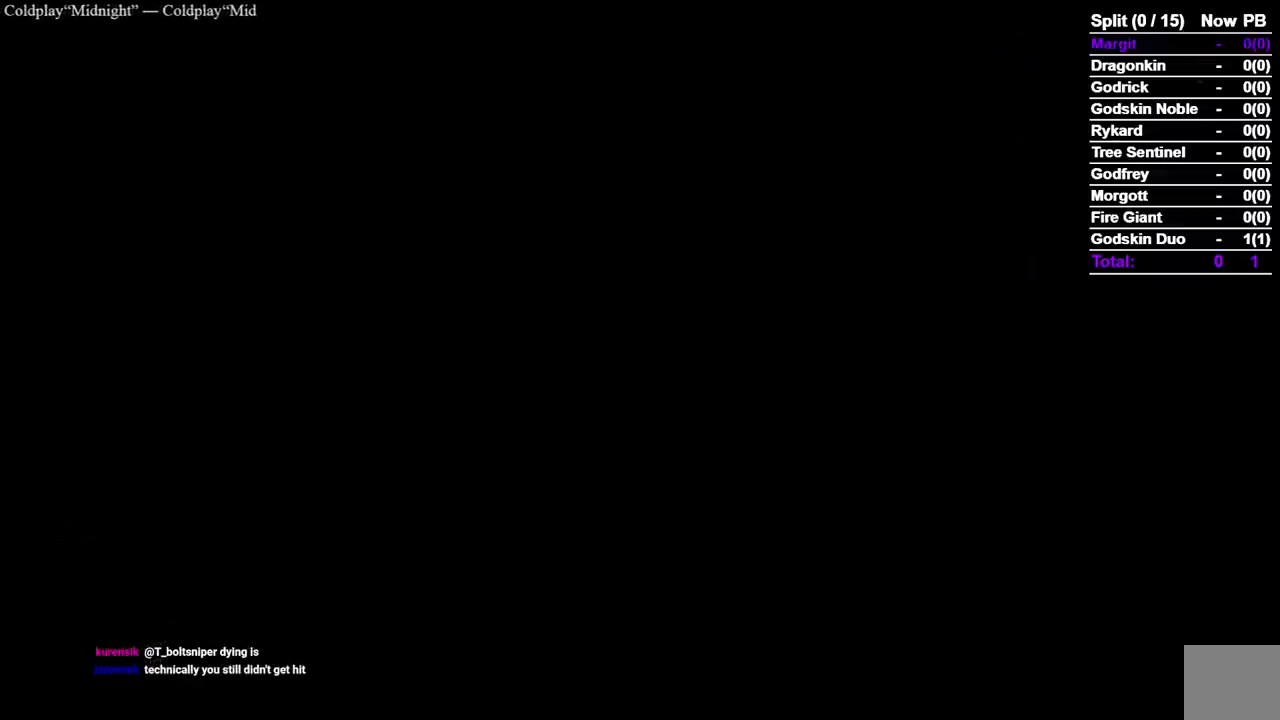
{"buttons": ["B"], "left_stick": "up", "right_stick": "center", "events": []}
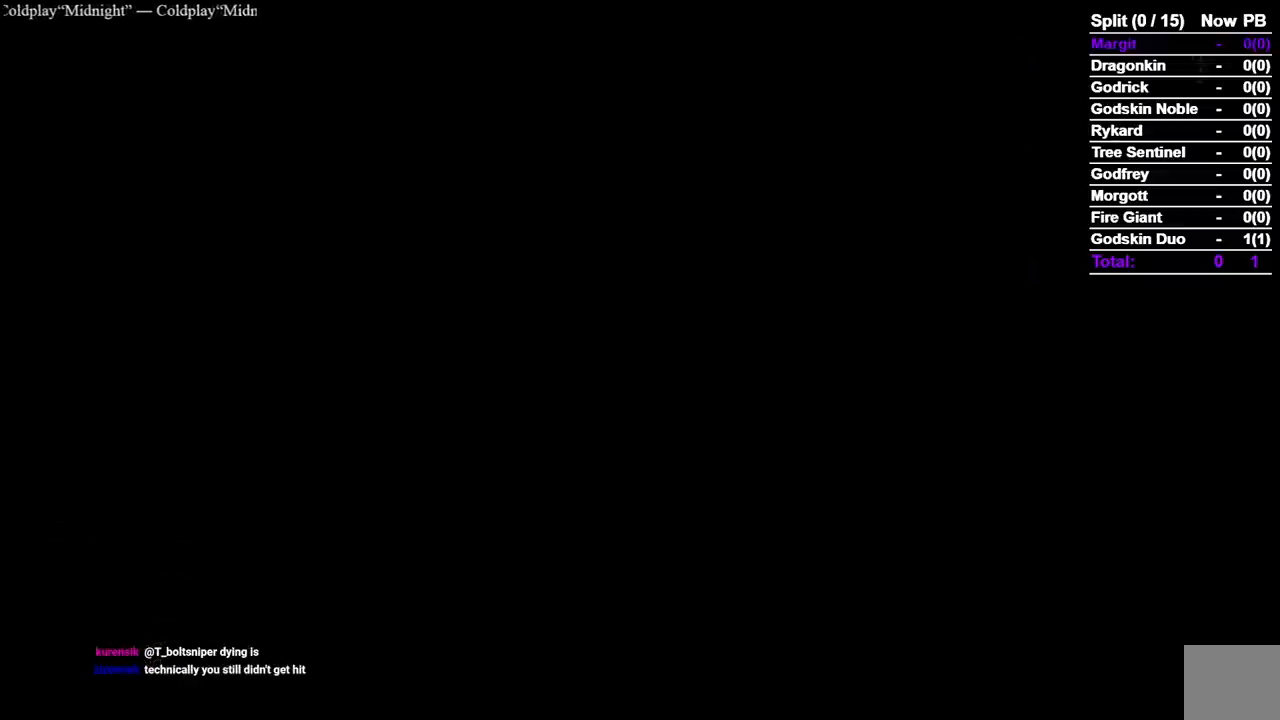
{"buttons": ["B"], "left_stick": "up", "right_stick": "center", "events": []}
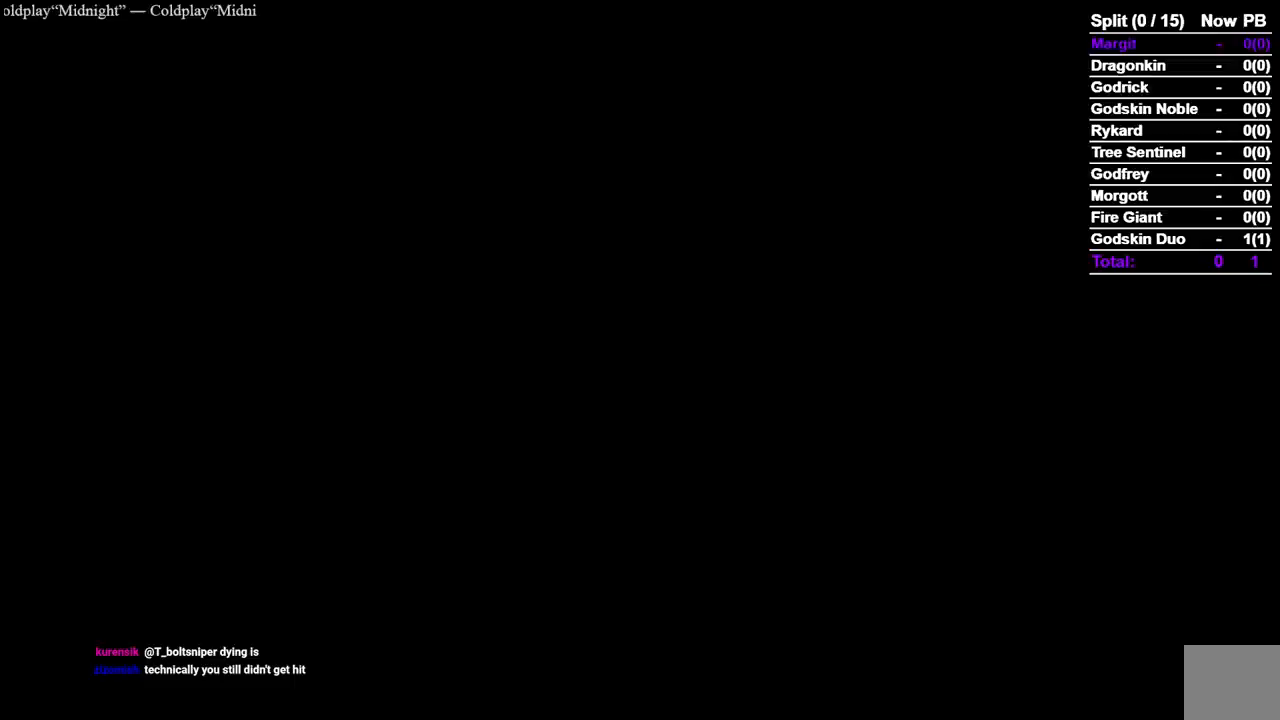
{"buttons": ["B"], "left_stick": "up", "right_stick": "center", "events": []}
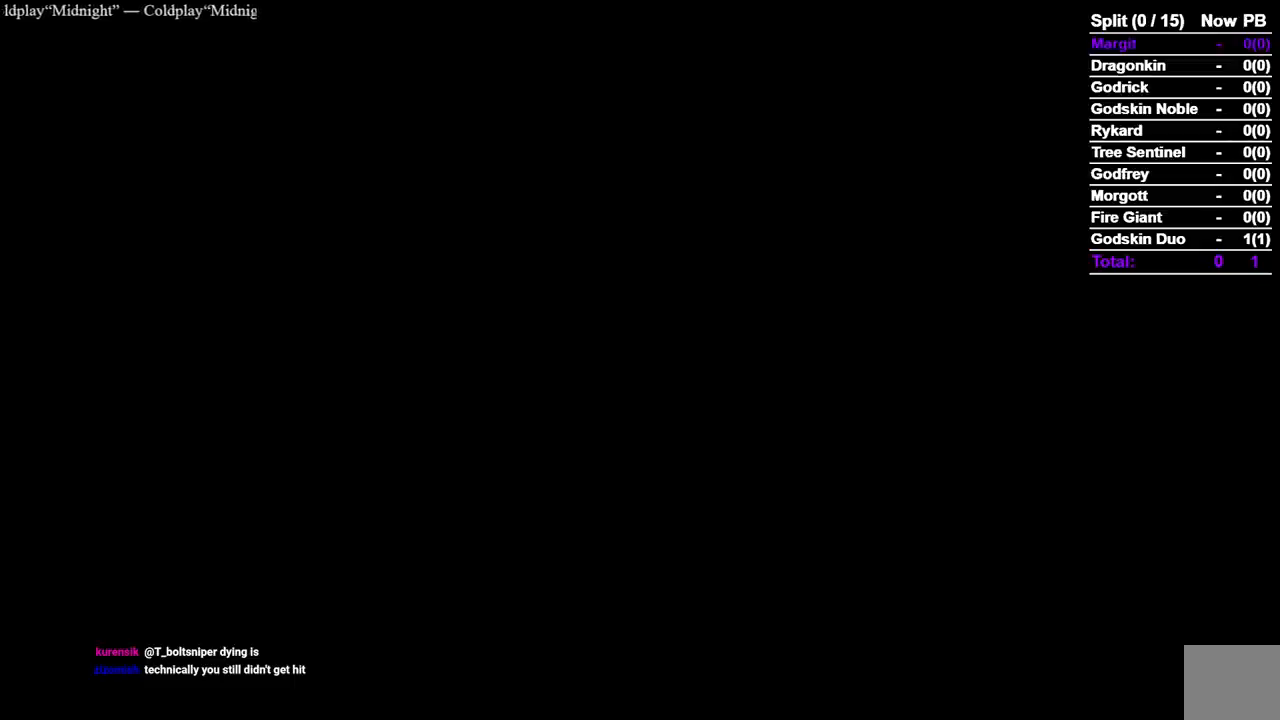
{"buttons": ["B"], "left_stick": "up", "right_stick": "center", "events": []}
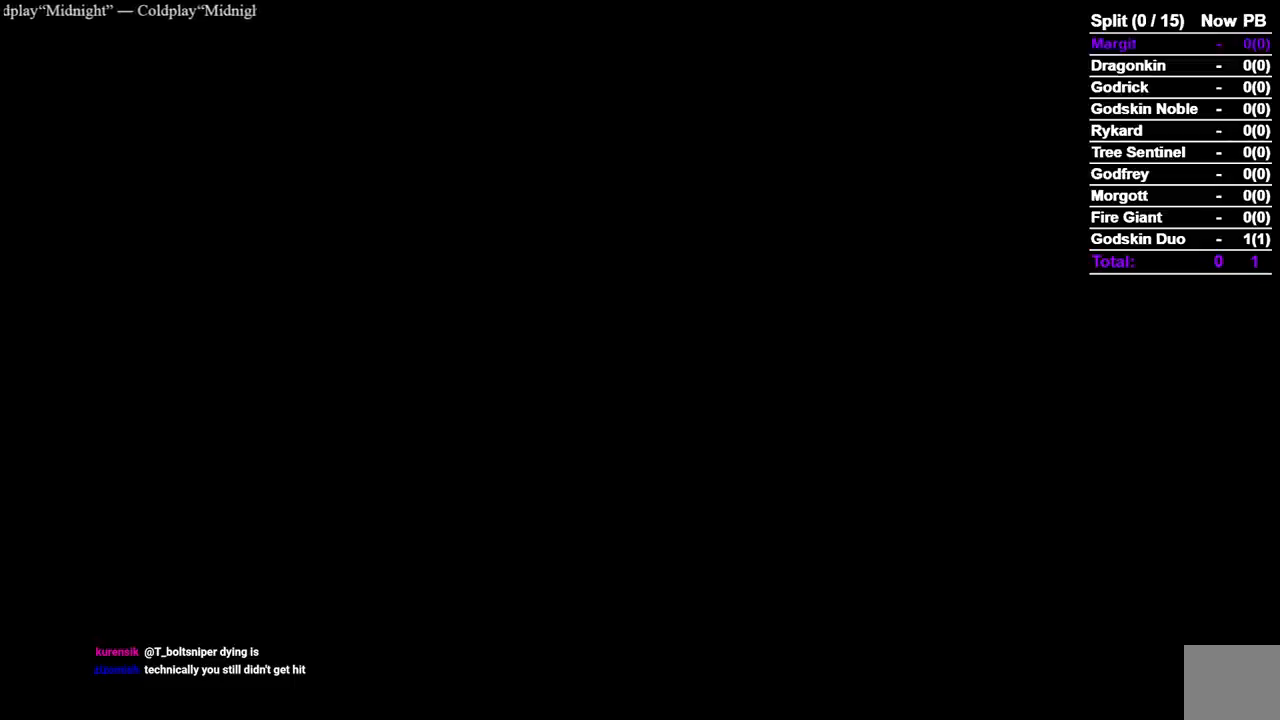
{"buttons": ["B"], "left_stick": "up", "right_stick": "center", "events": []}
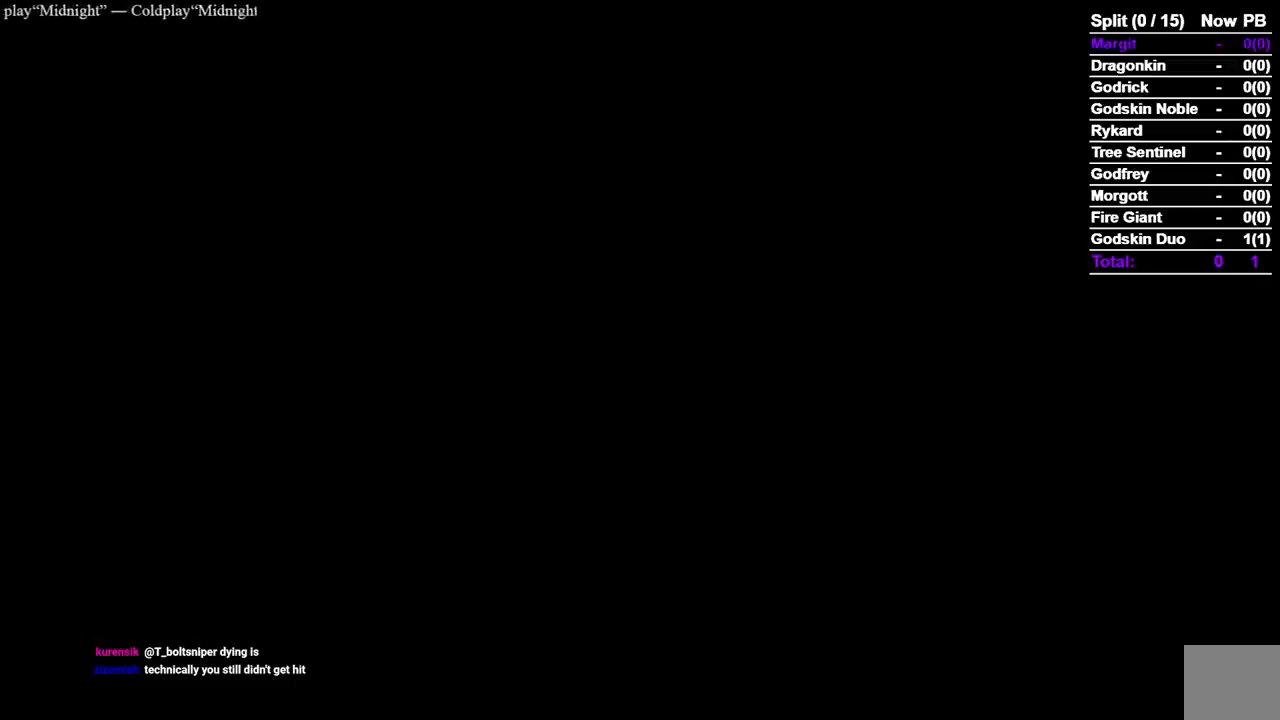
{"buttons": ["B"], "left_stick": "up", "right_stick": "center", "events": []}
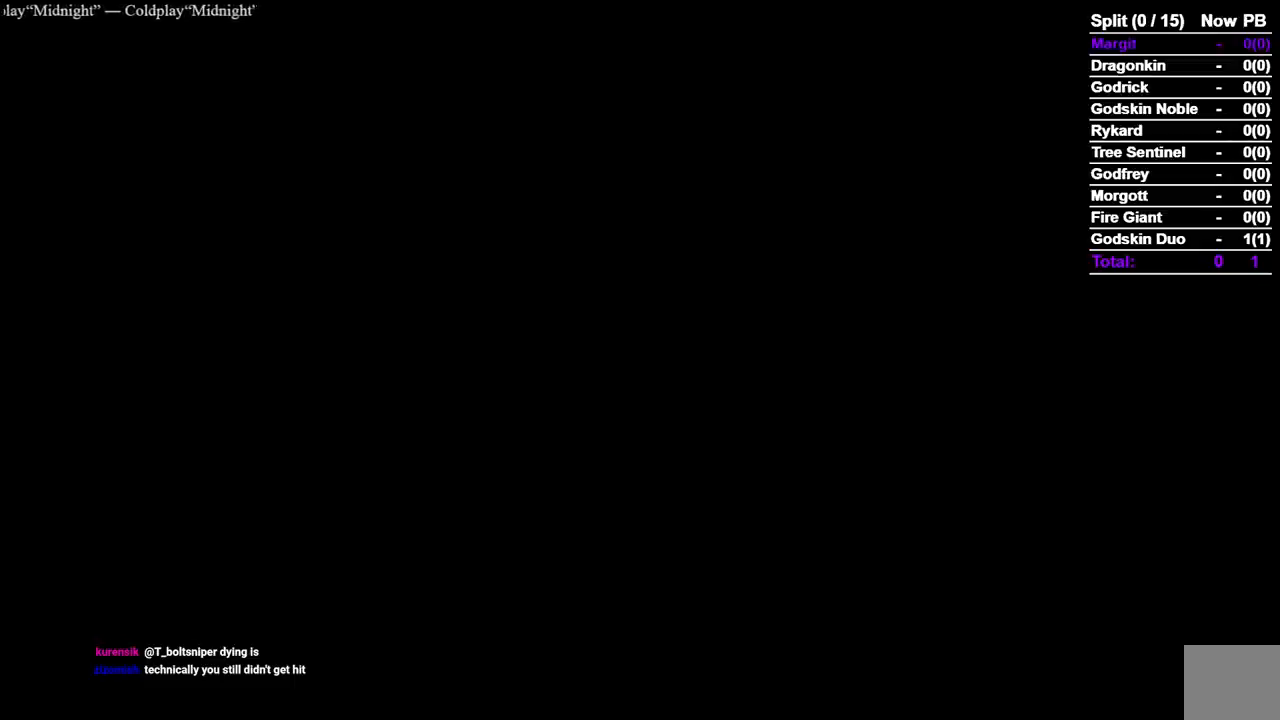
{"buttons": ["B"], "left_stick": "up", "right_stick": "center", "events": []}